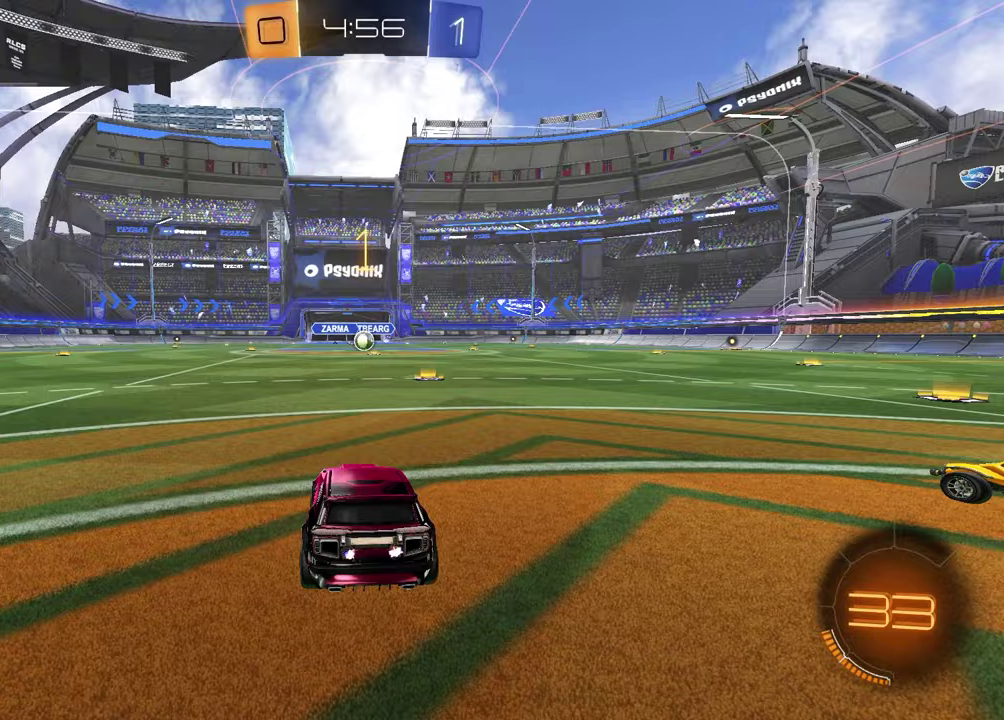
Gameplay with a controller (PlayStation layout); each line is a JSON object with the inputs held at the frame after it. "events" lists button and stick changes between this image and that frame as [ms after this image, input, new state], when the widget could be followed in between.
{"buttons": ["TRIANGLE", "R1", "R2"], "left_stick": "center", "right_stick": "center", "events": [[117, "TRIANGLE", "down"], [200, "TRIANGLE", "up"], [267, "left_stick", "up-right"], [350, "left_stick", "center"], [467, "TRIANGLE", "down"]]}
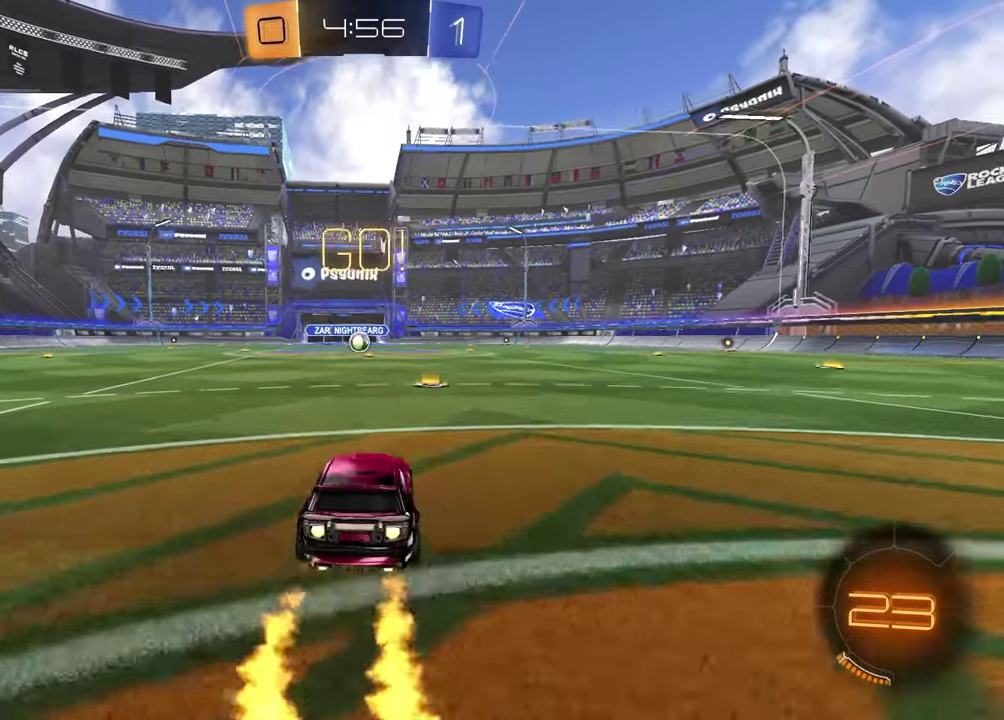
{"buttons": ["SQUARE", "R1", "R2"], "left_stick": "down", "right_stick": "center", "events": [[67, "TRIANGLE", "up"], [133, "left_stick", "left"], [183, "CROSS", "down"], [283, "CROSS", "up"], [317, "left_stick", "down-left"], [333, "CROSS", "down"], [400, "left_stick", "down-right"], [433, "CROSS", "up"], [450, "SQUARE", "down"], [450, "left_stick", "down"]]}
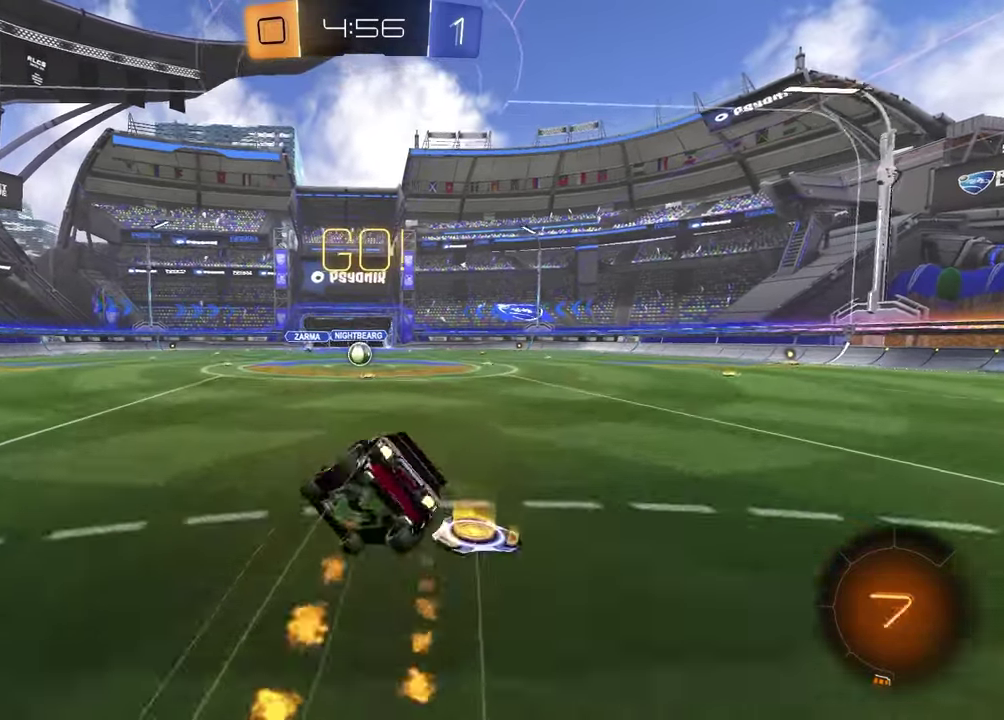
{"buttons": ["SQUARE", "R1", "R2"], "left_stick": "down-right", "right_stick": "center", "events": [[133, "left_stick", "down-right"]]}
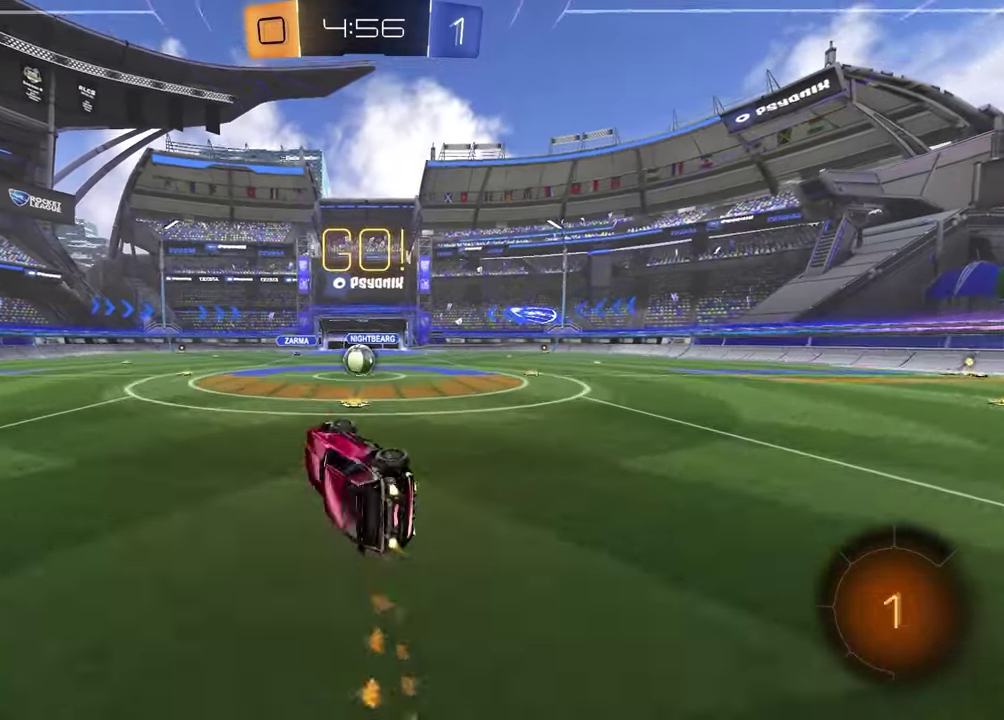
{"buttons": ["R2"], "left_stick": "left", "right_stick": "center", "events": [[83, "SQUARE", "up"], [133, "left_stick", "center"], [167, "R1", "up"], [500, "left_stick", "left"]]}
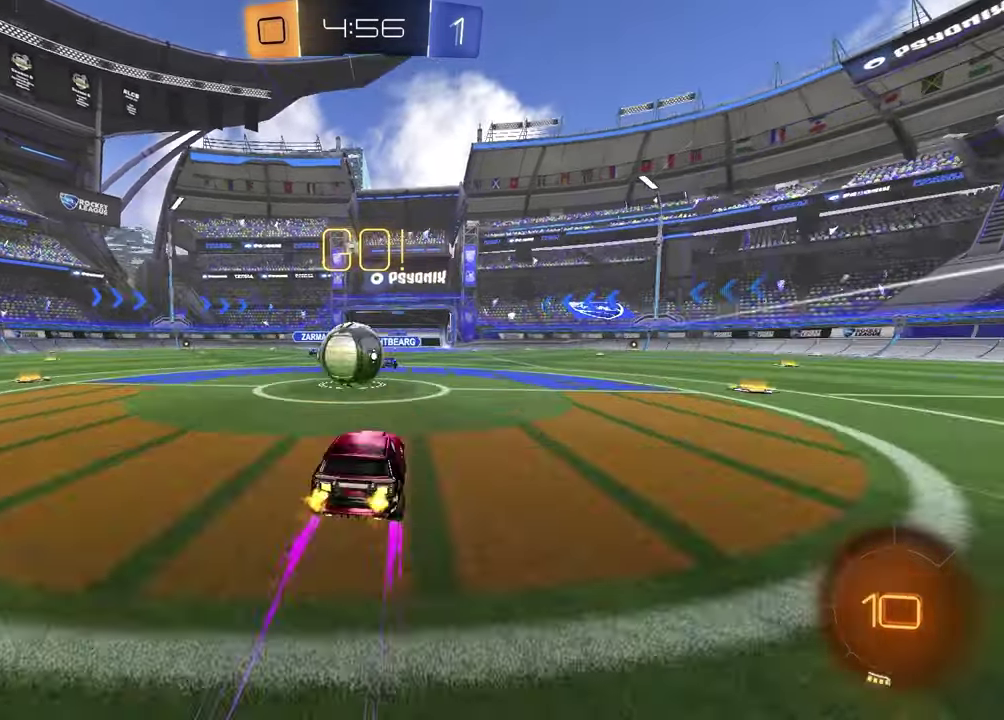
{"buttons": ["L1"], "left_stick": "left", "right_stick": "center", "events": [[67, "CROSS", "down"], [67, "left_stick", "up-left"], [150, "left_stick", "left"], [167, "CROSS", "up"], [233, "L1", "down"], [250, "CROSS", "down"], [400, "R2", "up"], [417, "CROSS", "up"]]}